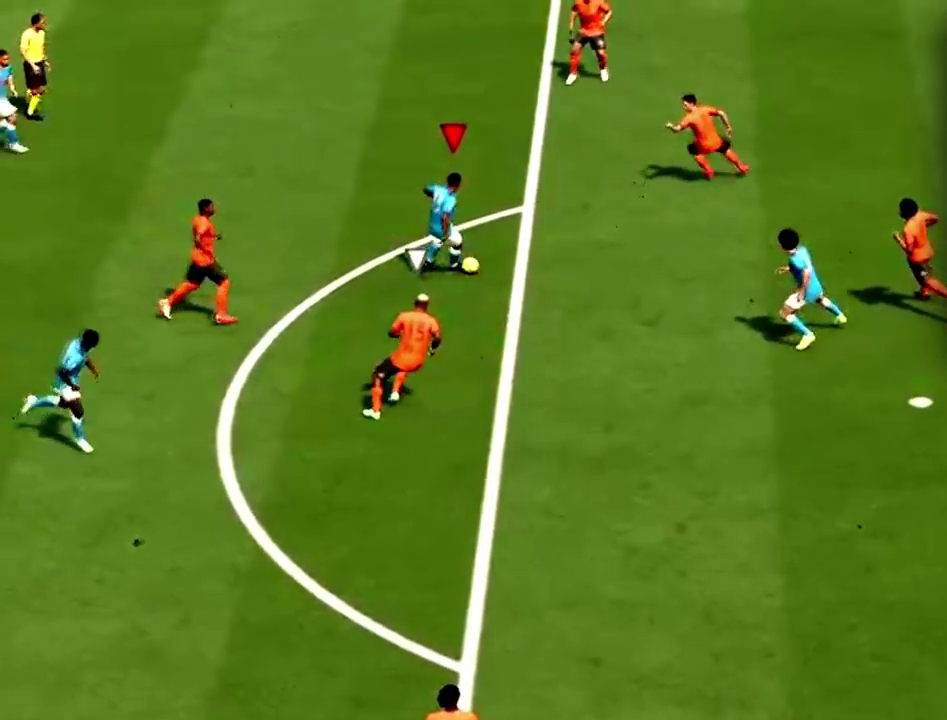
Gameplay with a controller (PlayStation layout); each line is a JSON object with the inputs held at the frame after it (dt_ms = milliseconds from this image to that frame). "events" lists button and stick changes between this image and that frame as [ms after this image, input, new state], when the widget could be followed in between. This overlay highlights the sticks when they move; stick clicks (L3 R3) are not distinguishable. Not read: CIRCLE DPAD_LEFT DPAD_RIGHT HOME L3 R1 R3 SELECT SQUARE START TOUCHPAD TRIANGLE.
{"dt_ms": 401, "buttons": [], "left_stick": "down", "right_stick": "center"}
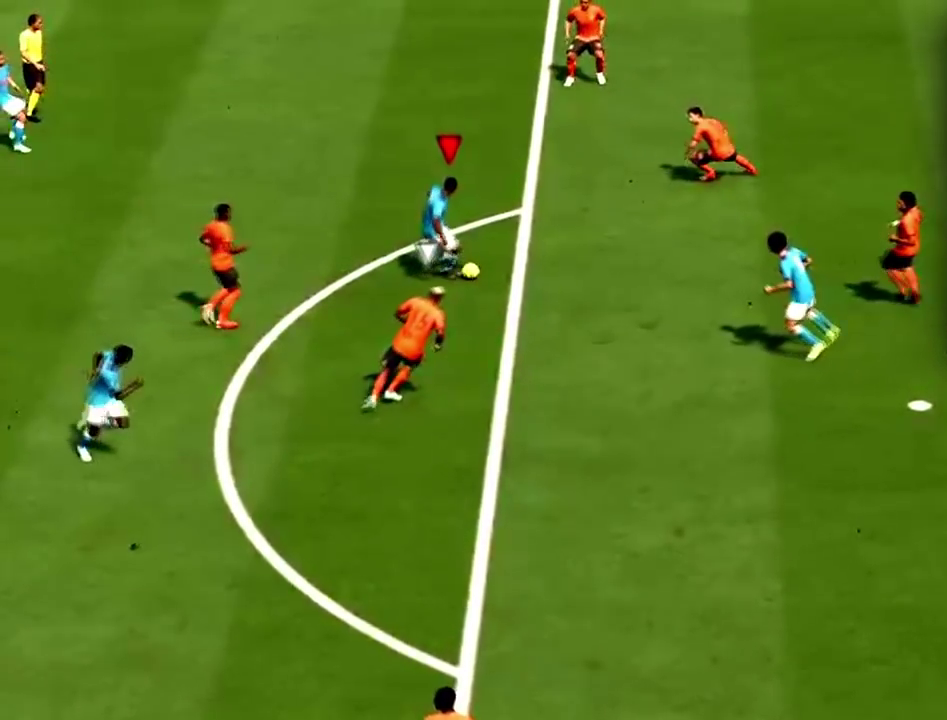
{"dt_ms": 600, "buttons": [], "left_stick": "down", "right_stick": "center"}
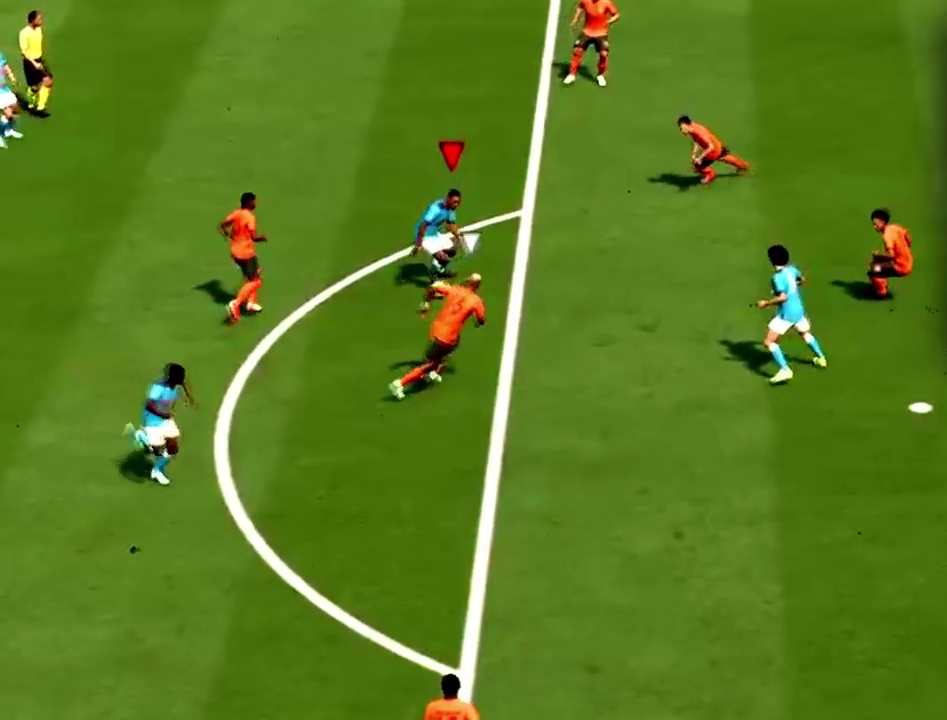
{"dt_ms": 301, "buttons": [], "left_stick": "down", "right_stick": "center"}
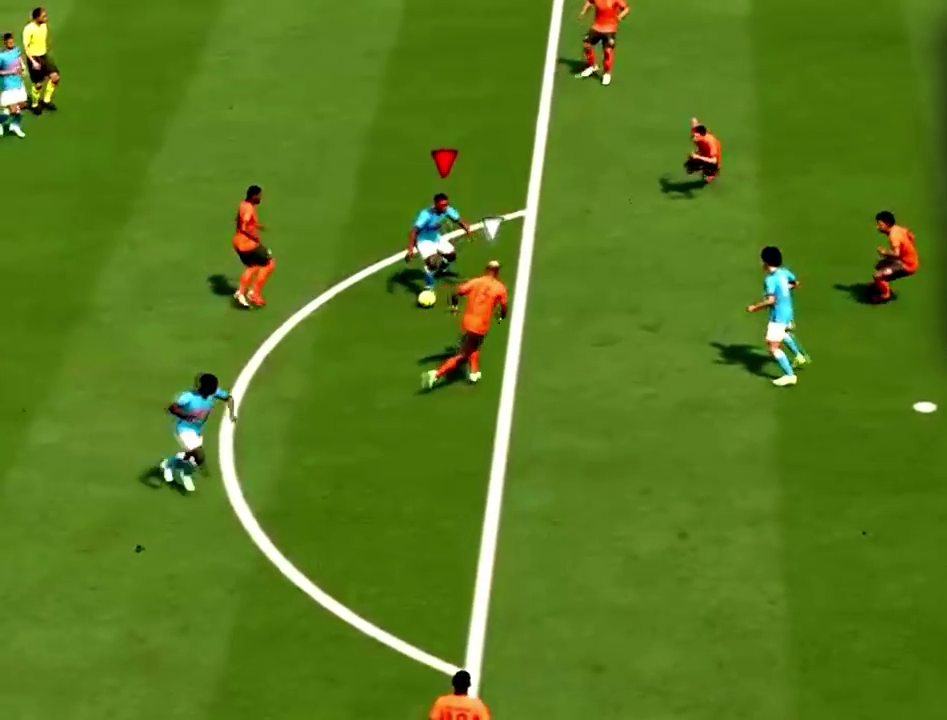
{"dt_ms": 901, "buttons": [], "left_stick": "down", "right_stick": "down-right"}
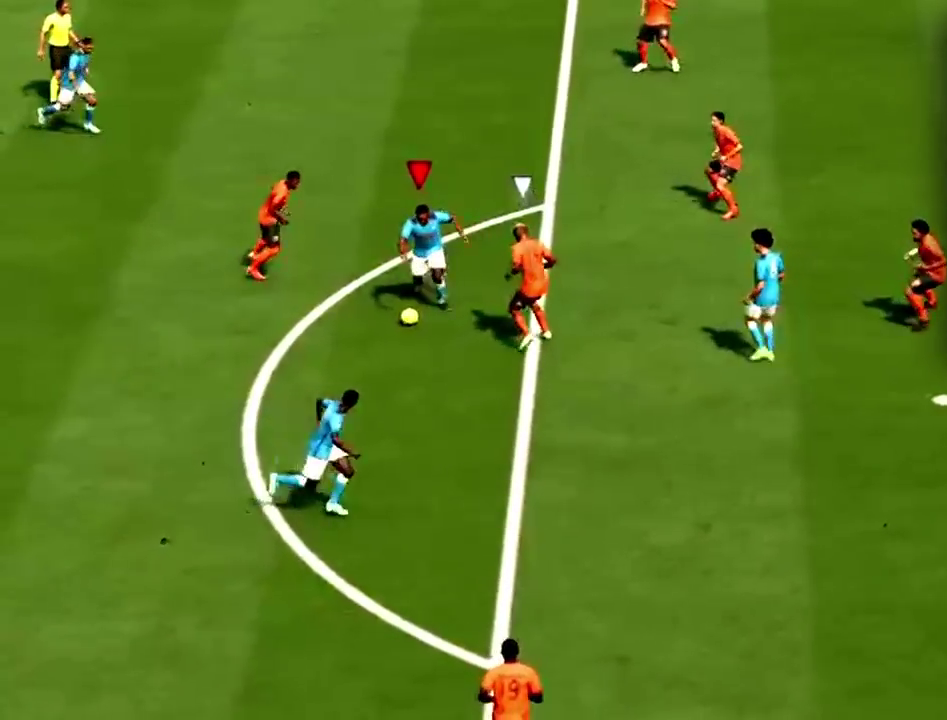
{"dt_ms": 300, "buttons": [], "left_stick": "down-right", "right_stick": "down-right", "events": [[233, "left_stick", "down-right"]]}
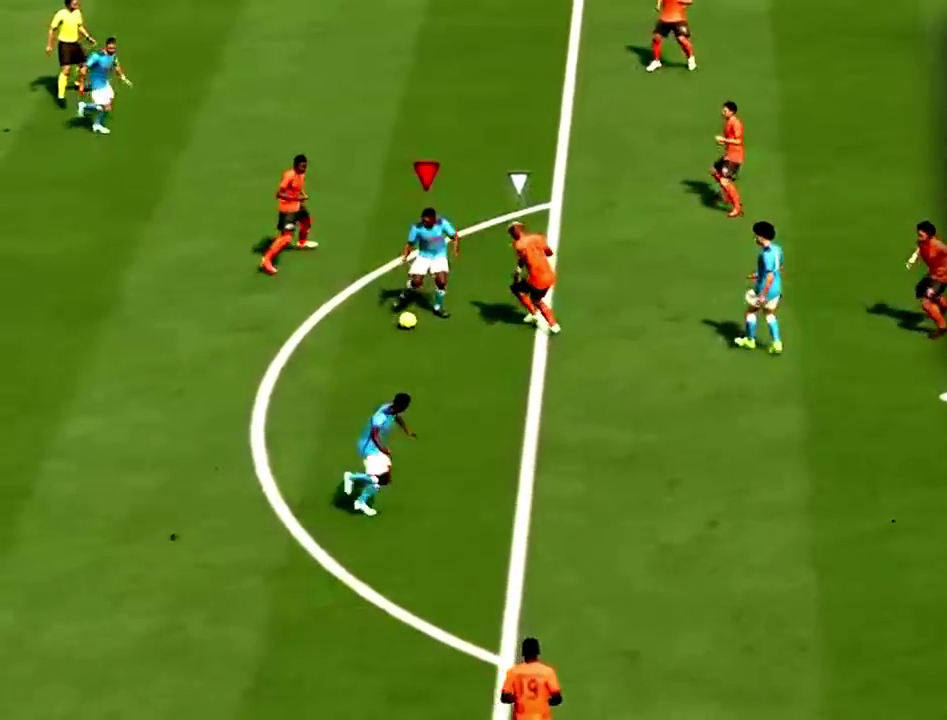
{"dt_ms": 701, "buttons": [], "left_stick": "down-right", "right_stick": "down", "events": [[100, "right_stick", "down"], [634, "left_stick", "down"], [701, "left_stick", "down-right"]]}